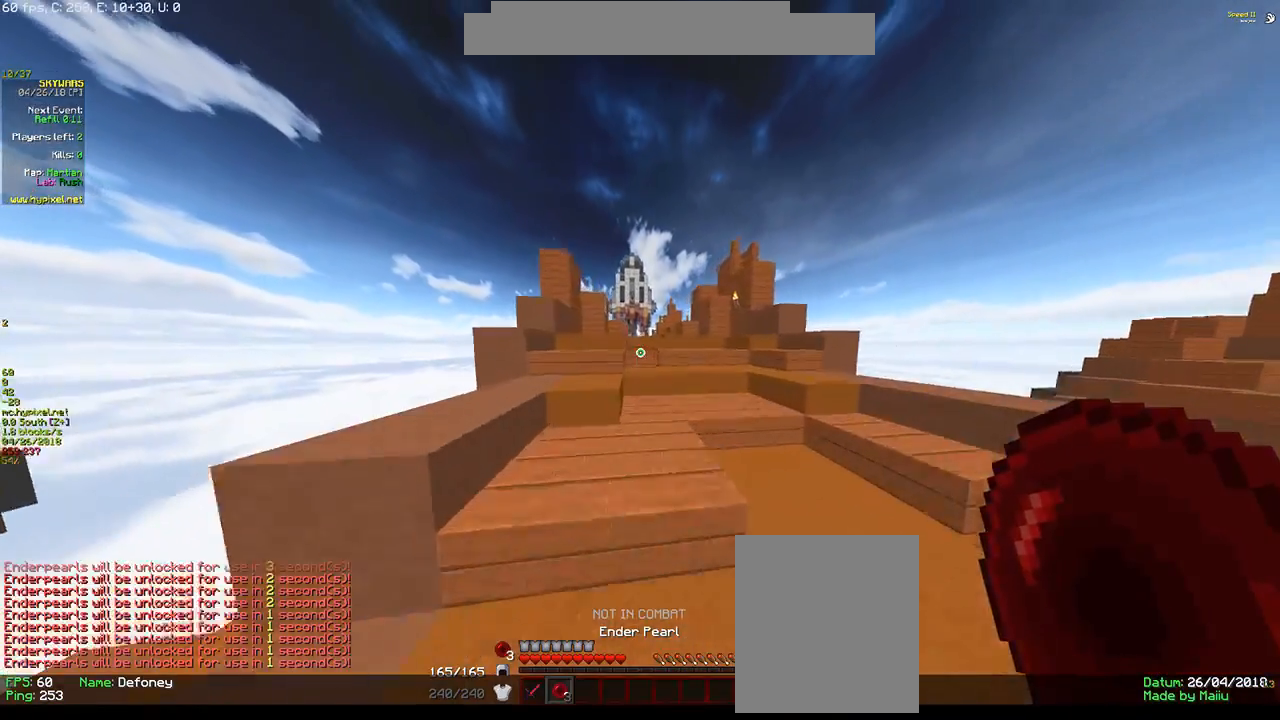
Gameplay with keyboard and mouse; each line is a JSON object with the keys and mouse buttons held at the frame after it. "events" lists presses ("down") and releases ("up") of "a", "d", "s", "w", "mouse_left" and "mouse_right" between this image and that frame as [ms after this image, input, new state], when the widget could be followed in between. "mouse_left", "mouse_right" = the "left", "right" buttons of the "mouse" list. No other keys are recorded. Fast repeated clicks can show as one long hold. Mouse movement is not recorded.
{"keys": [], "mouse": [], "events": [[483, "w", "up"]]}
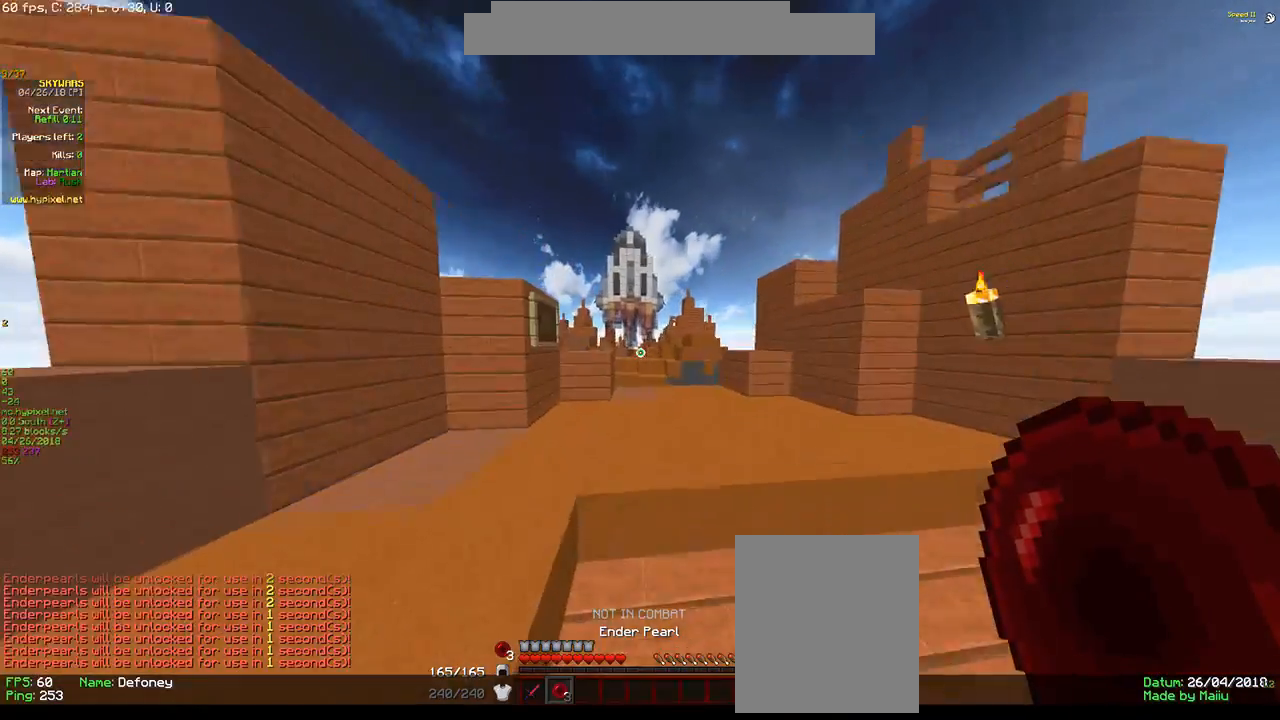
{"keys": [], "mouse": [], "events": [[100, "w", "down"], [500, "w", "up"]]}
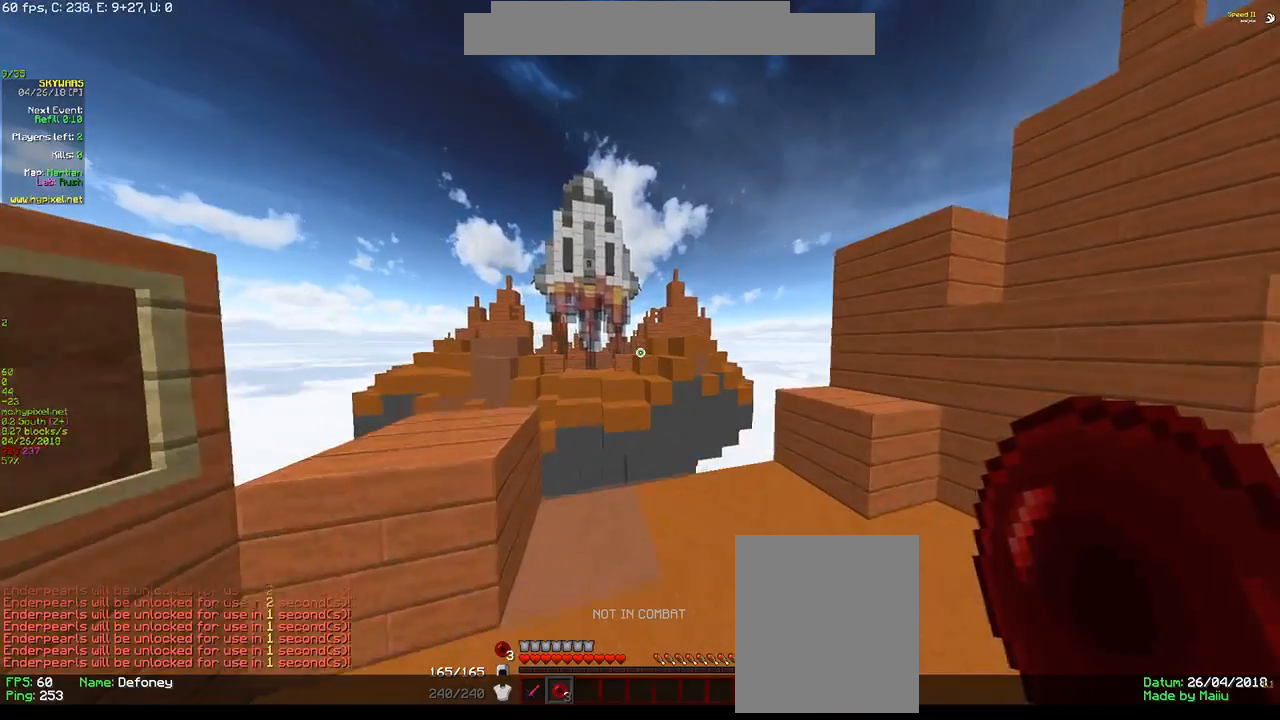
{"keys": [], "mouse": [], "events": [[266, "mouse_right", "down"], [416, "mouse_right", "up"]]}
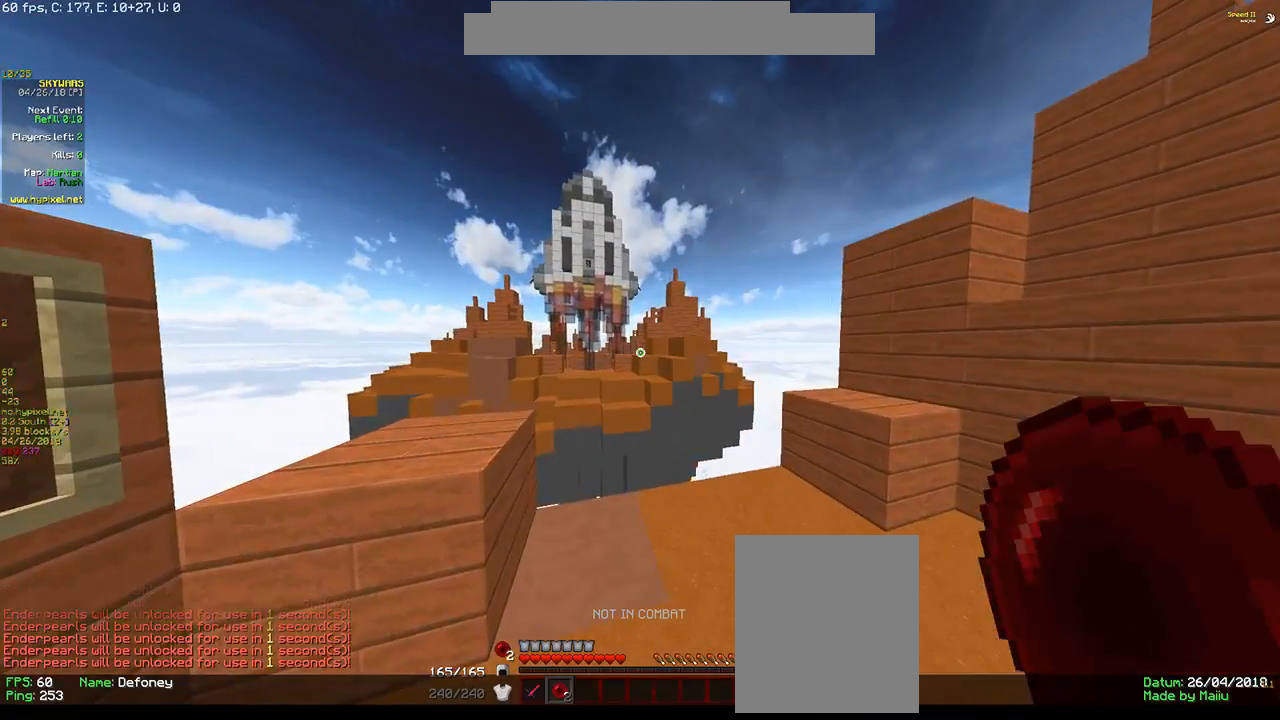
{"keys": ["w"], "mouse": [], "events": [[400, "w", "down"]]}
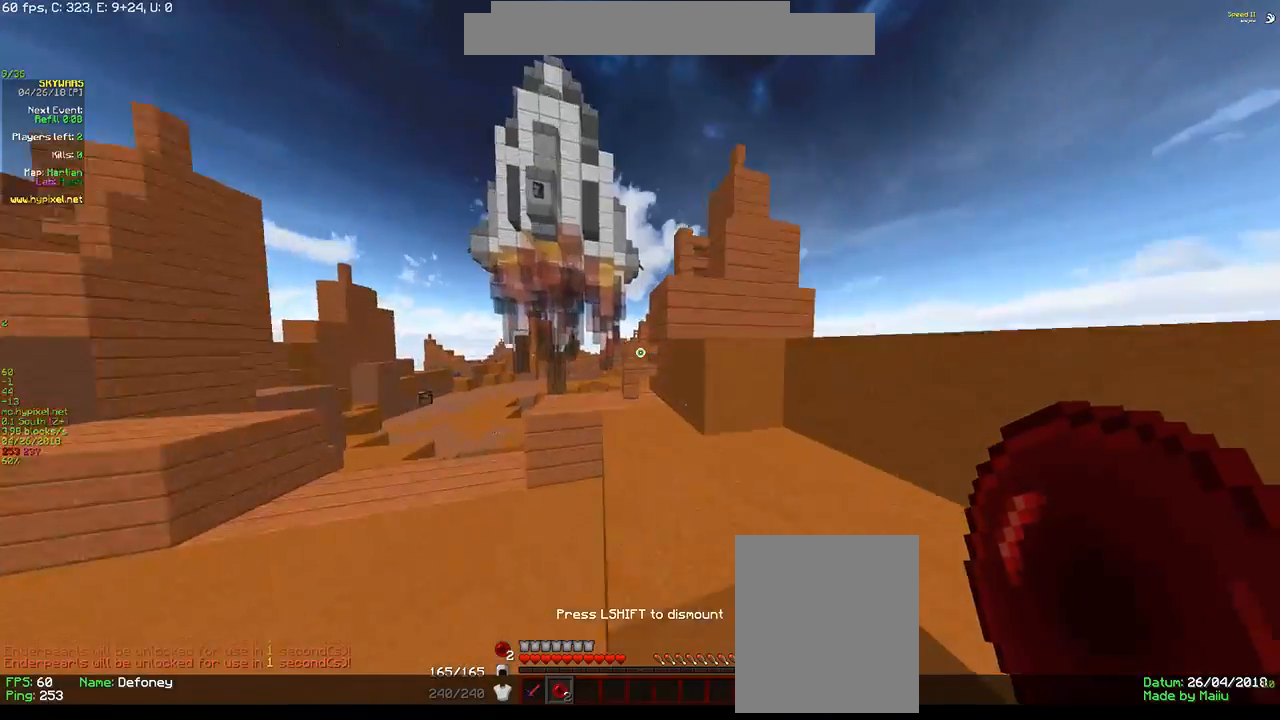
{"keys": ["a", "w"], "mouse": [], "events": [[50, "a", "down"]]}
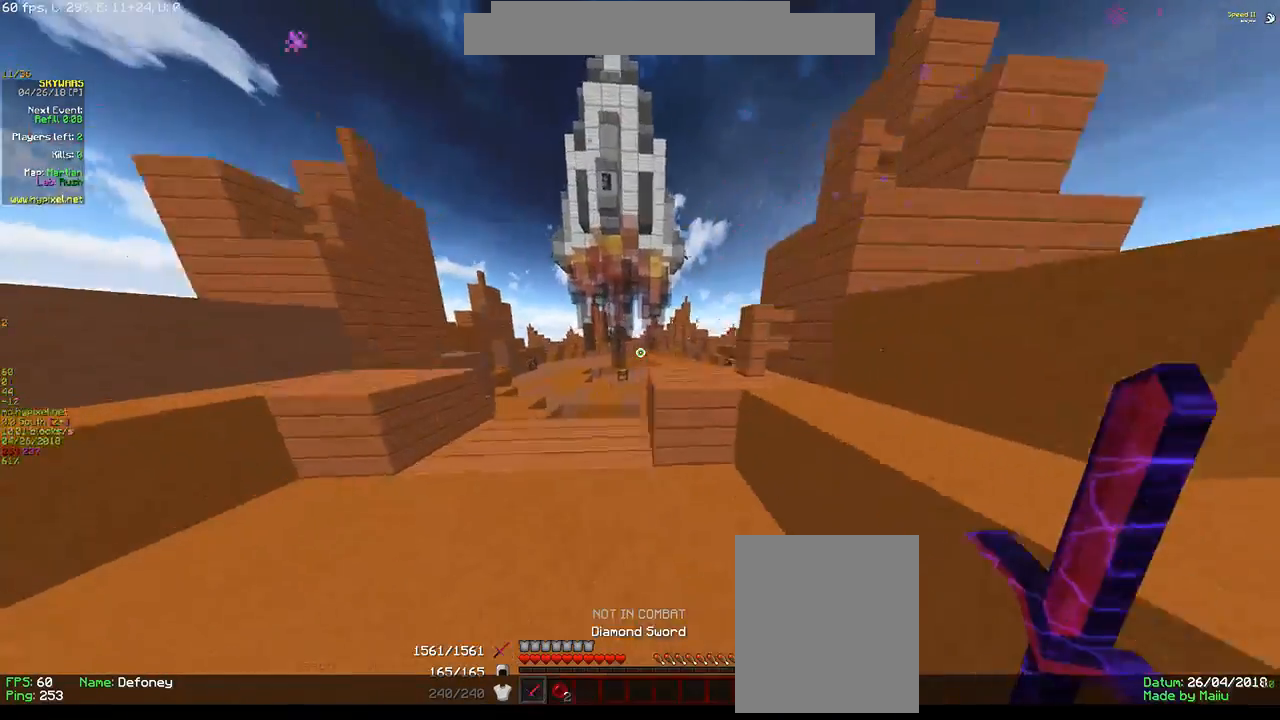
{"keys": ["a", "w"], "mouse": [], "events": []}
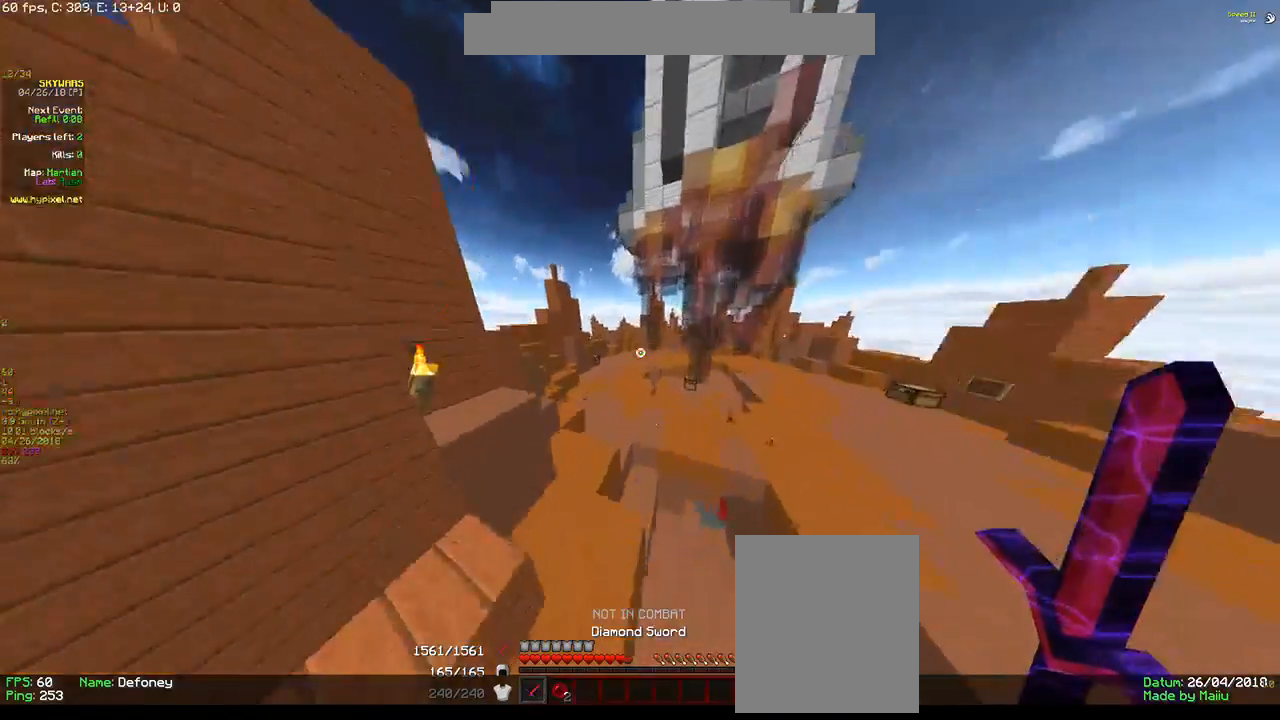
{"keys": ["a", "w"], "mouse": [], "events": [[83, "a", "up"], [283, "a", "down"]]}
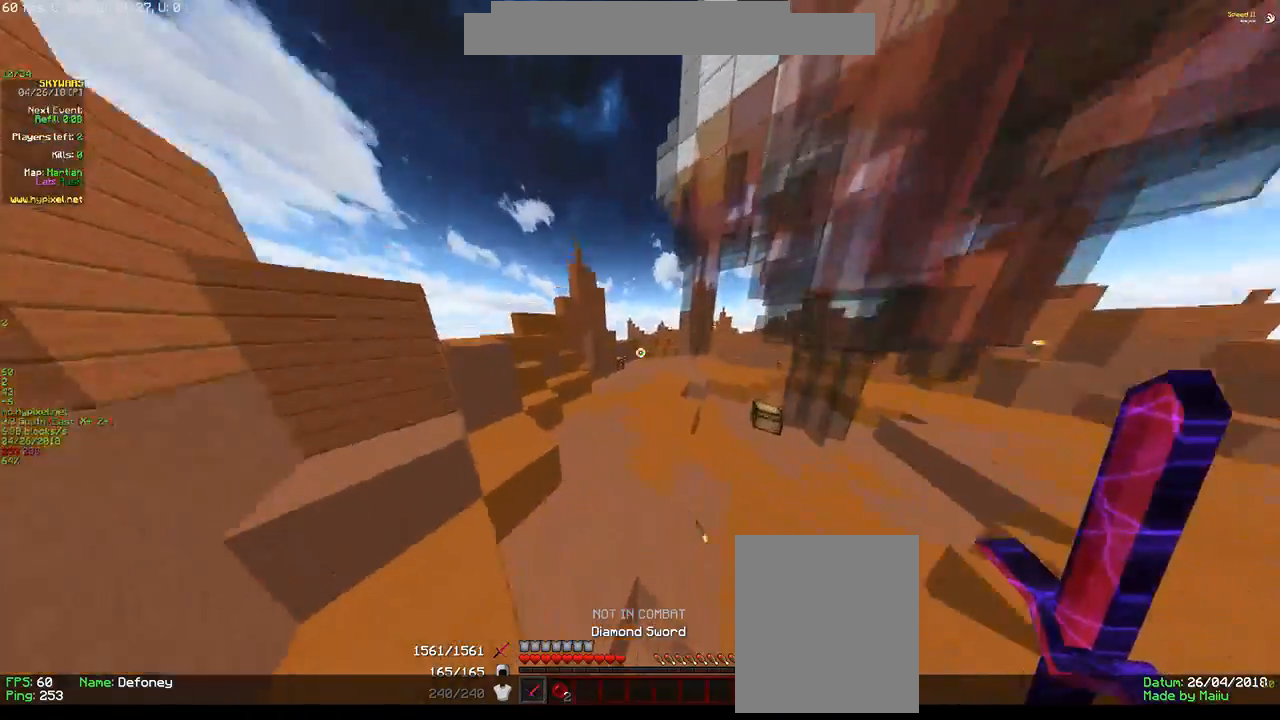
{"keys": ["w"], "mouse": [], "events": [[83, "a", "up"]]}
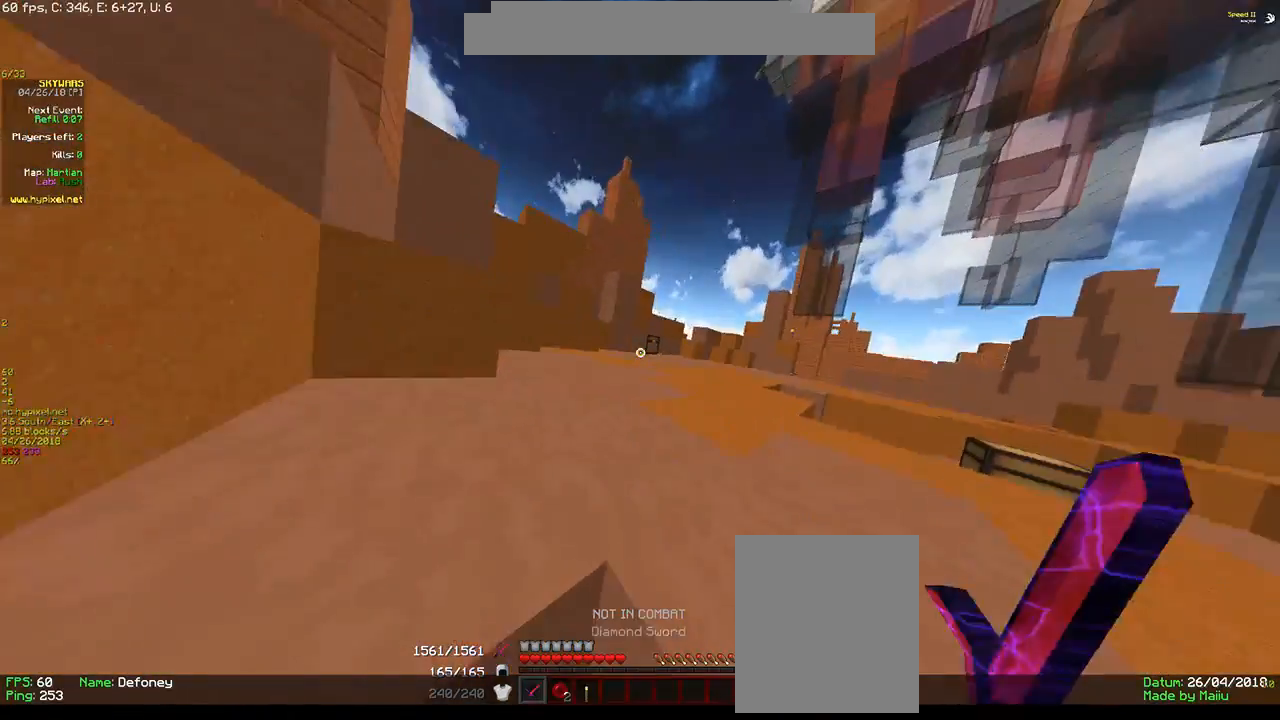
{"keys": ["w"], "mouse": [], "events": []}
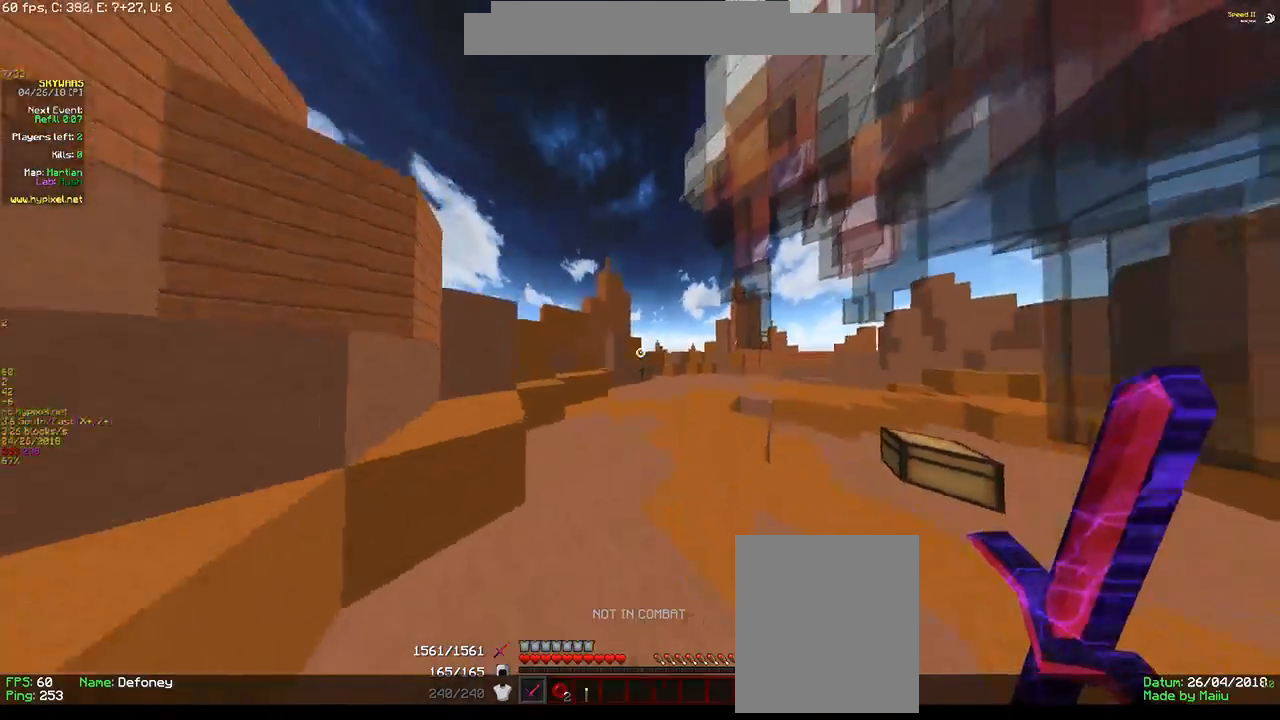
{"keys": ["w"], "mouse": [], "events": []}
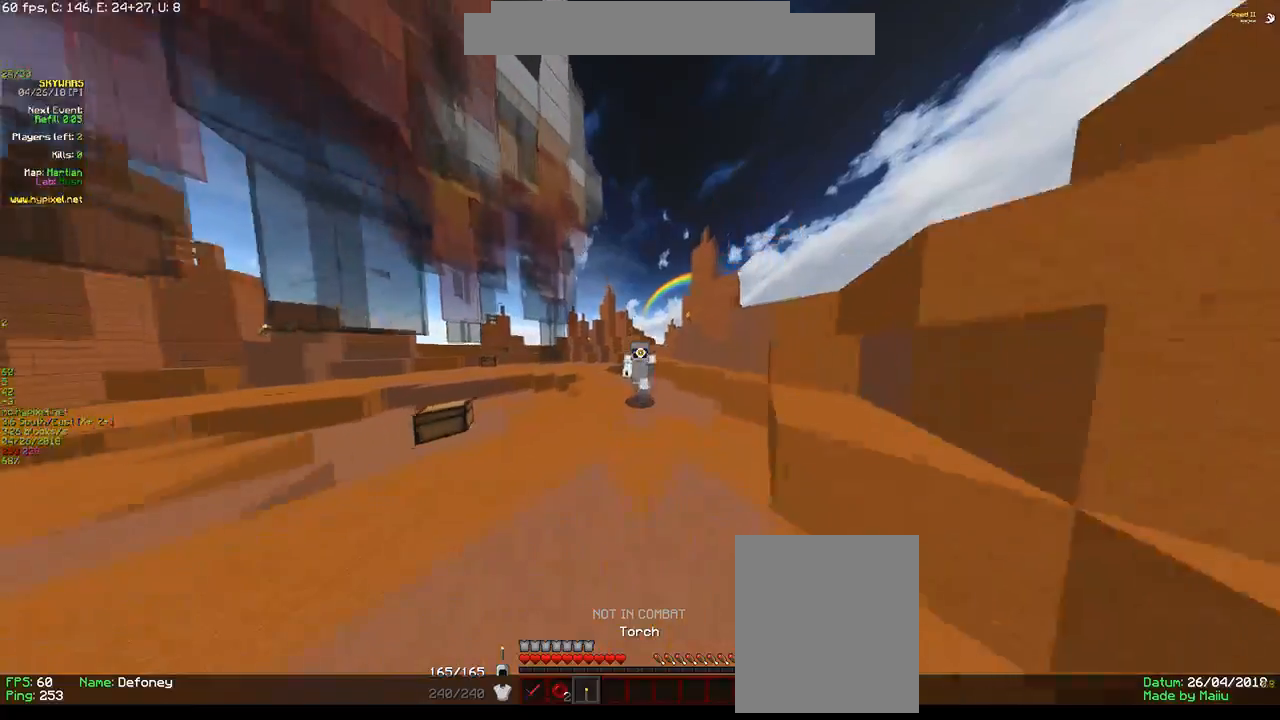
{"keys": [], "mouse": ["right"], "events": [[433, "mouse_right", "down"], [450, "w", "up"]]}
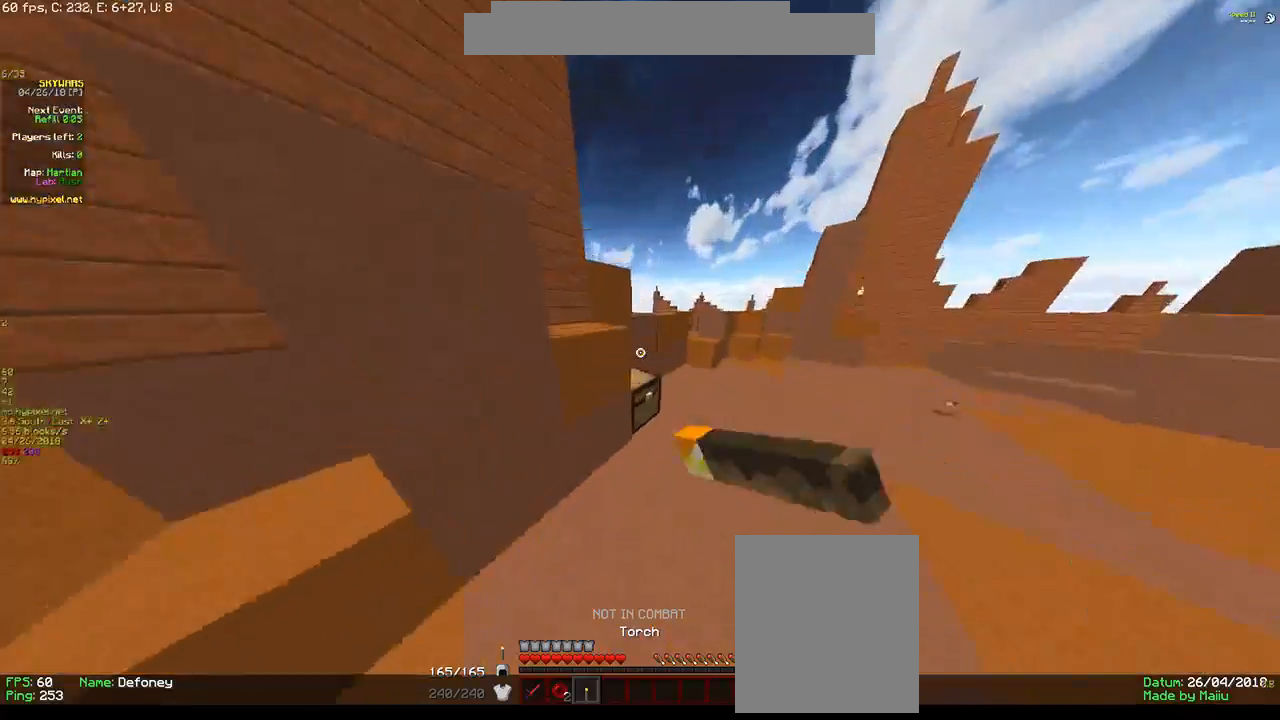
{"keys": ["s"], "mouse": [], "events": [[16, "d", "down"], [66, "mouse_right", "up"], [83, "mouse_right", "down"], [200, "s", "down"], [250, "mouse_right", "up"], [483, "d", "up"]]}
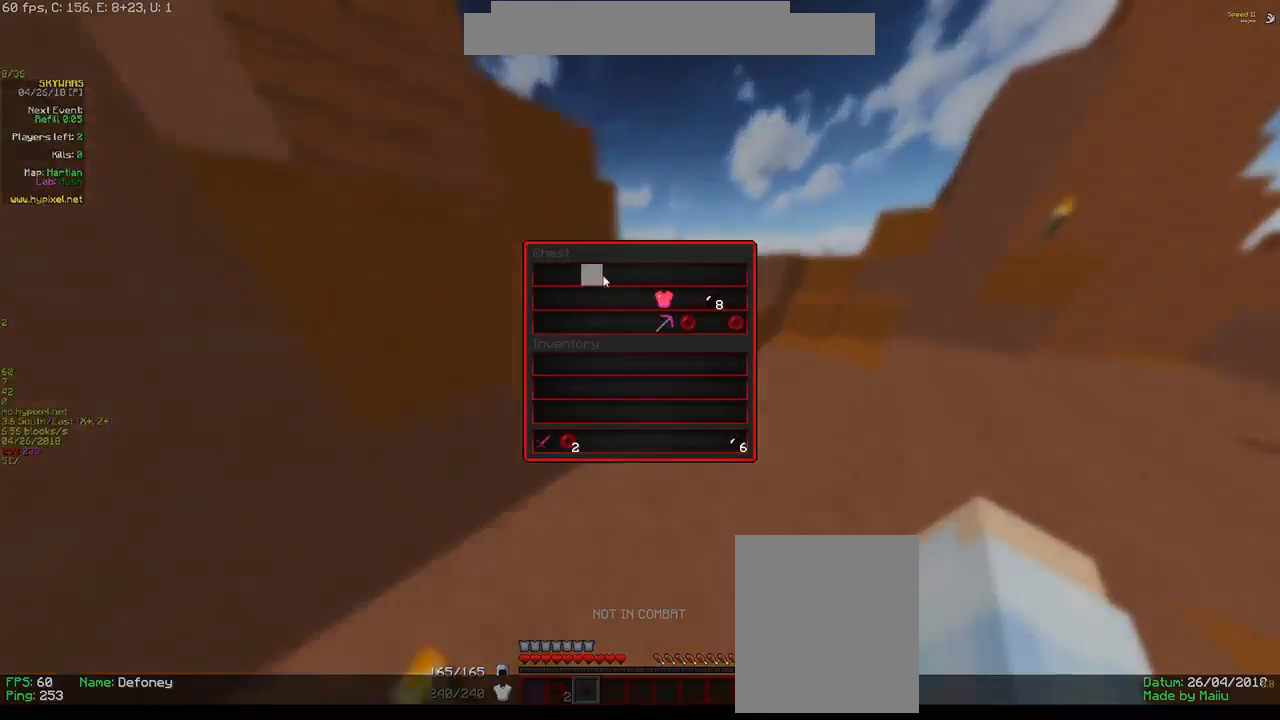
{"keys": [], "mouse": ["left"], "events": [[100, "s", "up"], [250, "mouse_left", "down"]]}
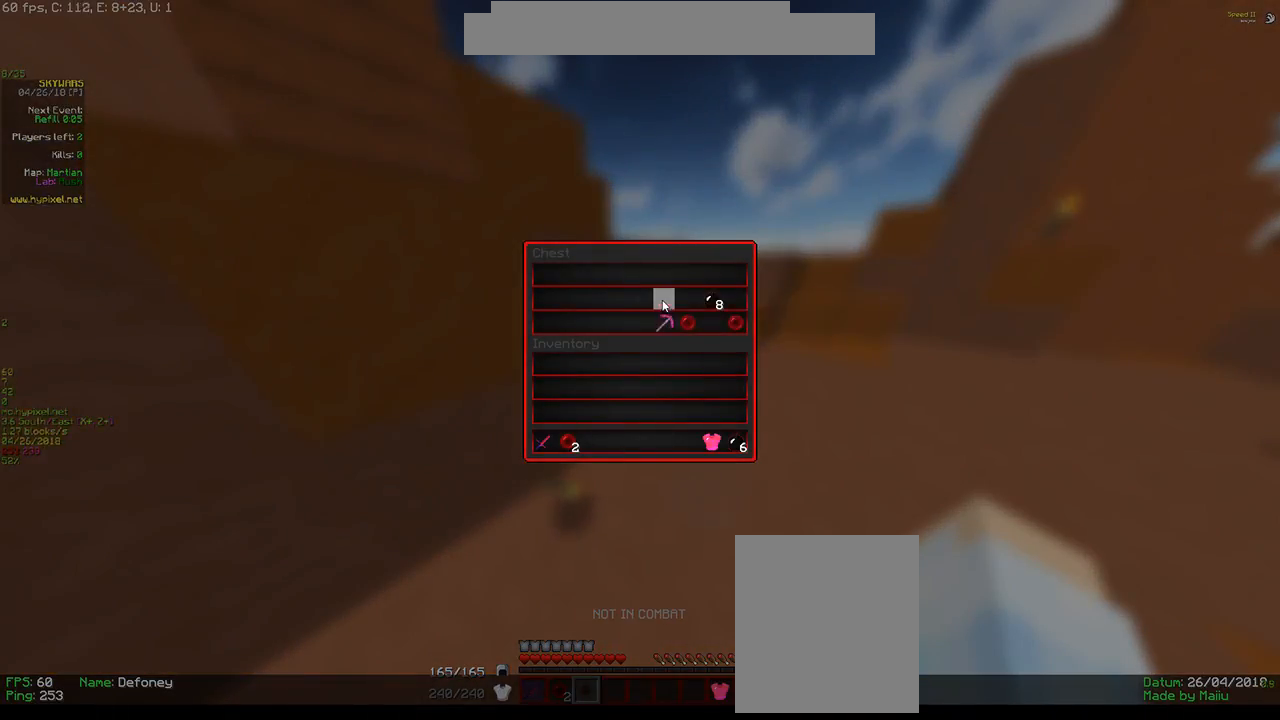
{"keys": [], "mouse": ["left"], "events": [[66, "mouse_left", "up"], [83, "mouse_left", "down"], [383, "mouse_left", "up"], [416, "mouse_left", "down"]]}
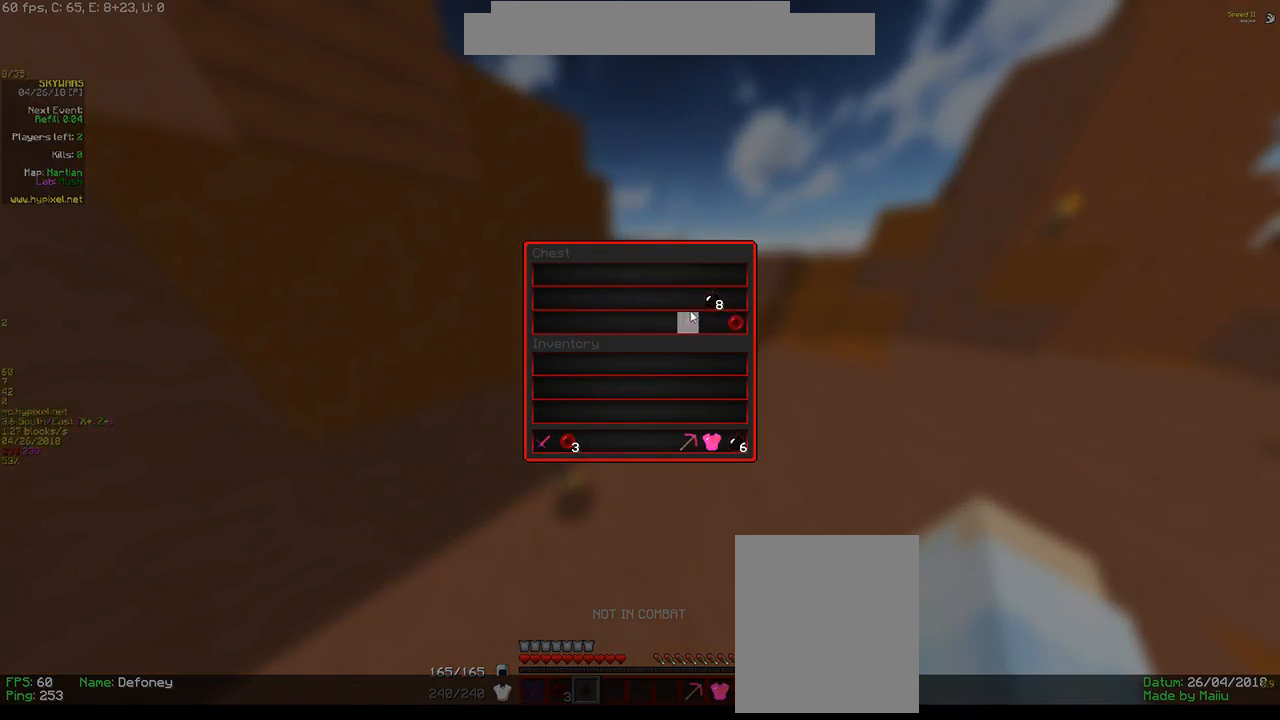
{"keys": [], "mouse": ["left"], "events": [[450, "mouse_left", "up"], [466, "mouse_left", "down"]]}
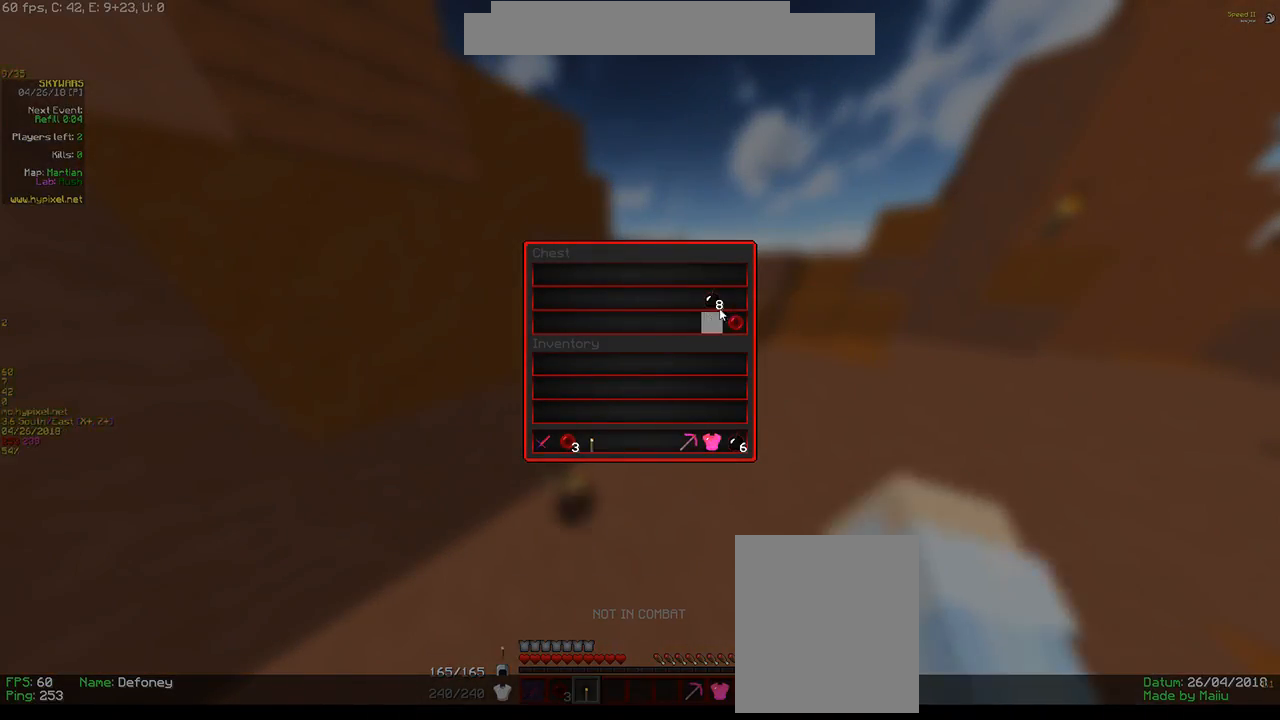
{"keys": [], "mouse": ["left"], "events": [[83, "mouse_left", "up"], [116, "mouse_left", "down"], [300, "mouse_left", "up"], [500, "mouse_left", "down"]]}
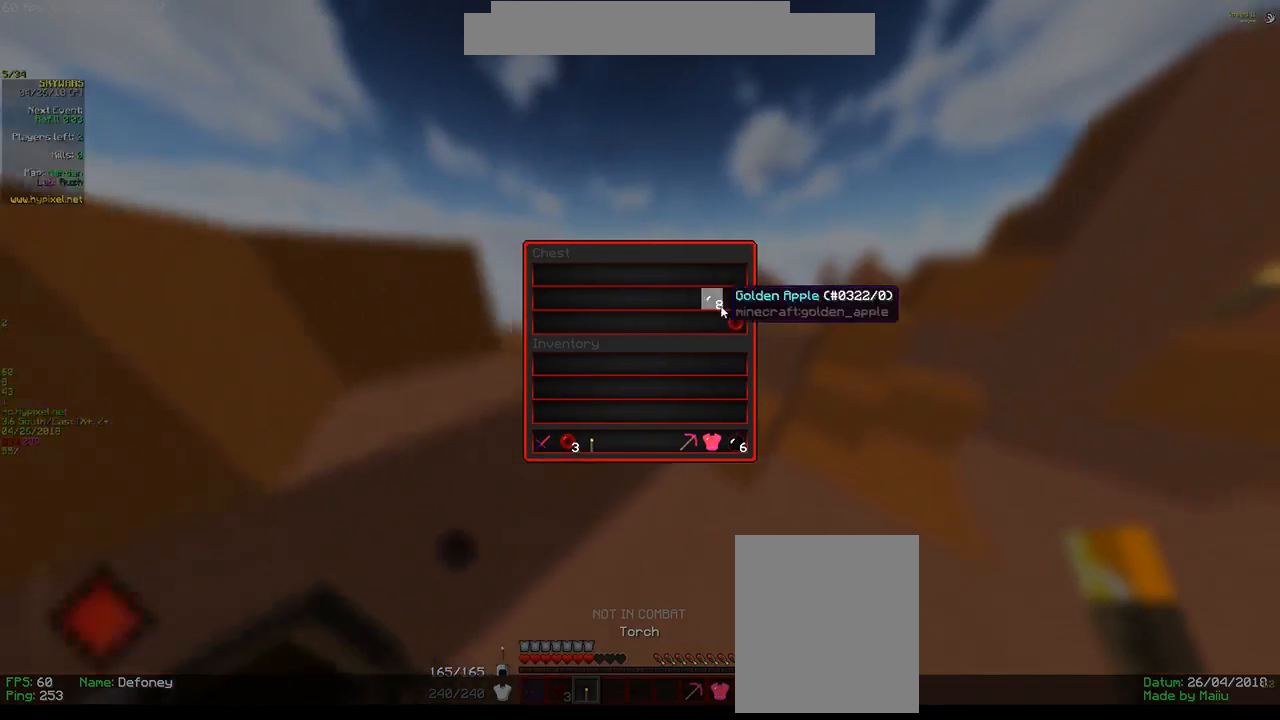
{"keys": ["w"], "mouse": [], "events": [[183, "mouse_left", "up"], [200, "w", "down"]]}
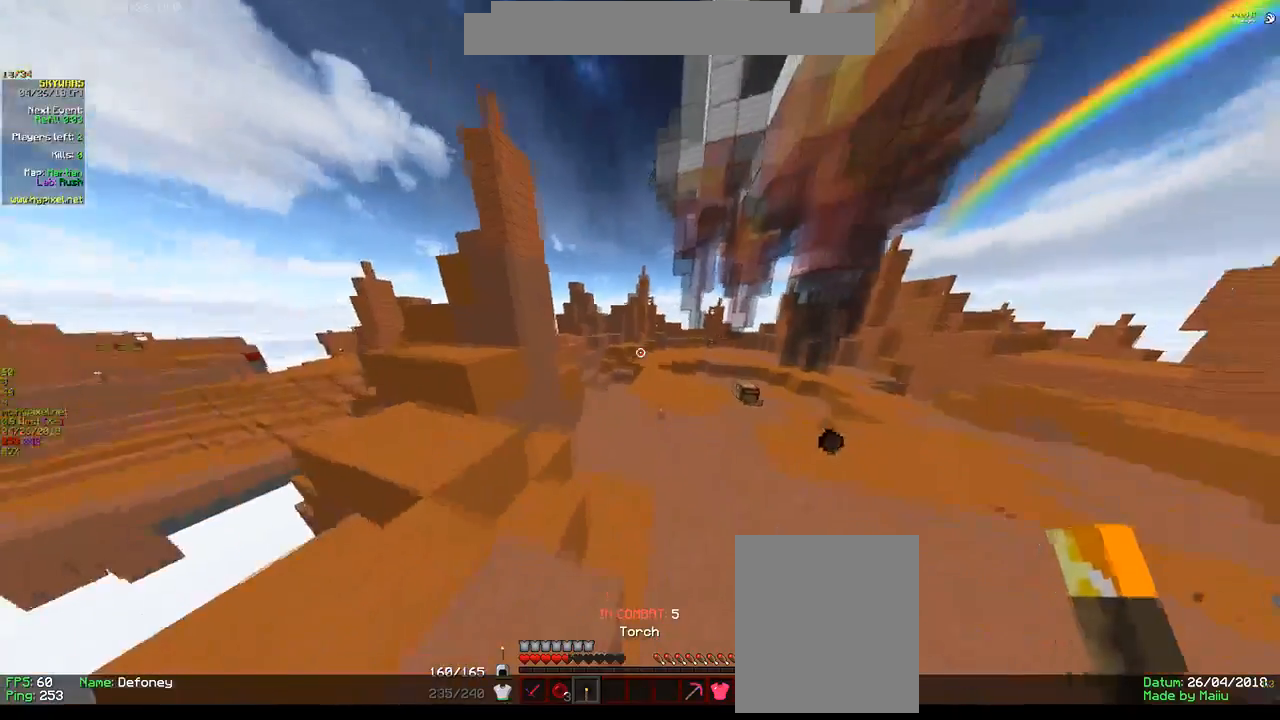
{"keys": ["w"], "mouse": [], "events": [[200, "a", "down"], [383, "a", "up"]]}
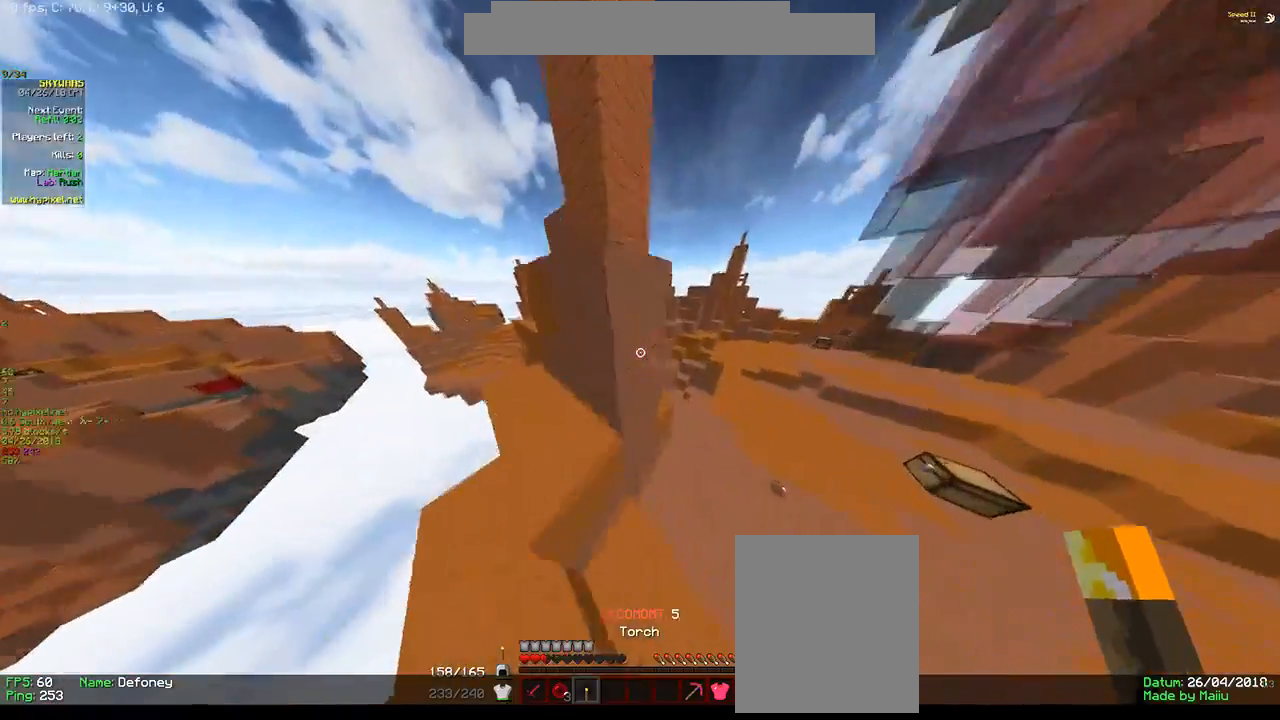
{"keys": ["w"], "mouse": [], "events": []}
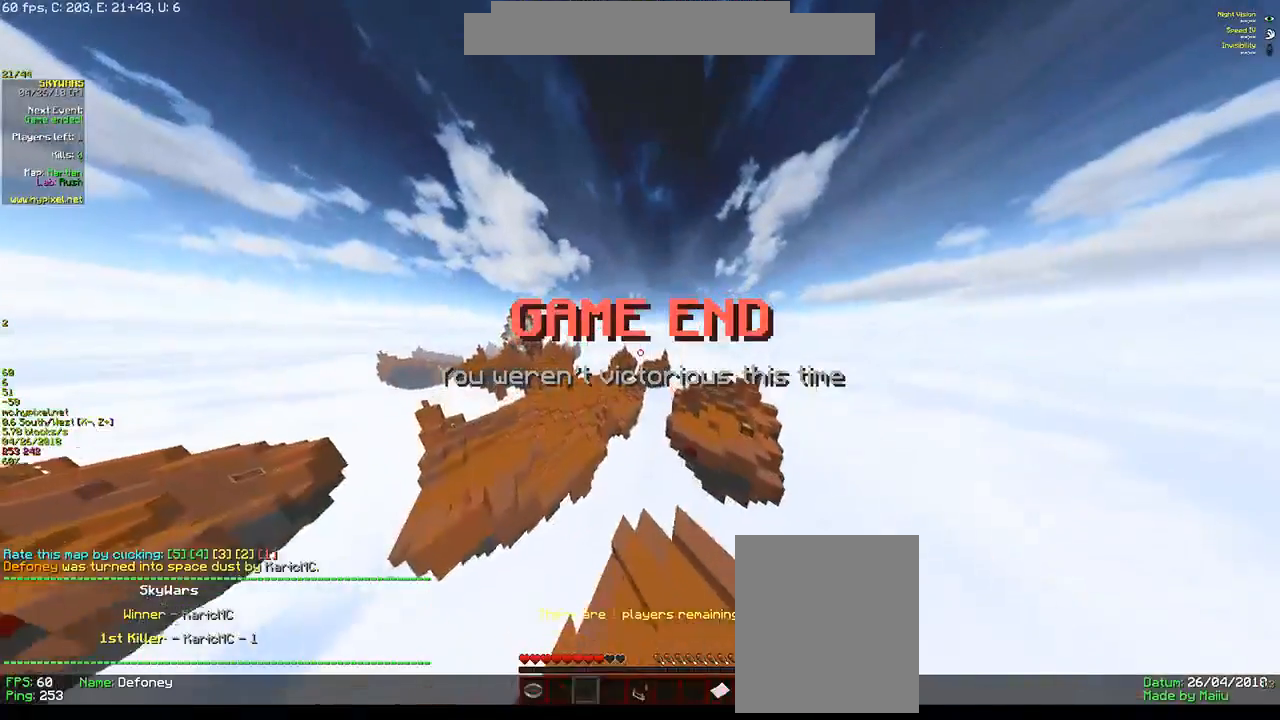
{"keys": ["a", "w"], "mouse": [], "events": [[416, "a", "down"]]}
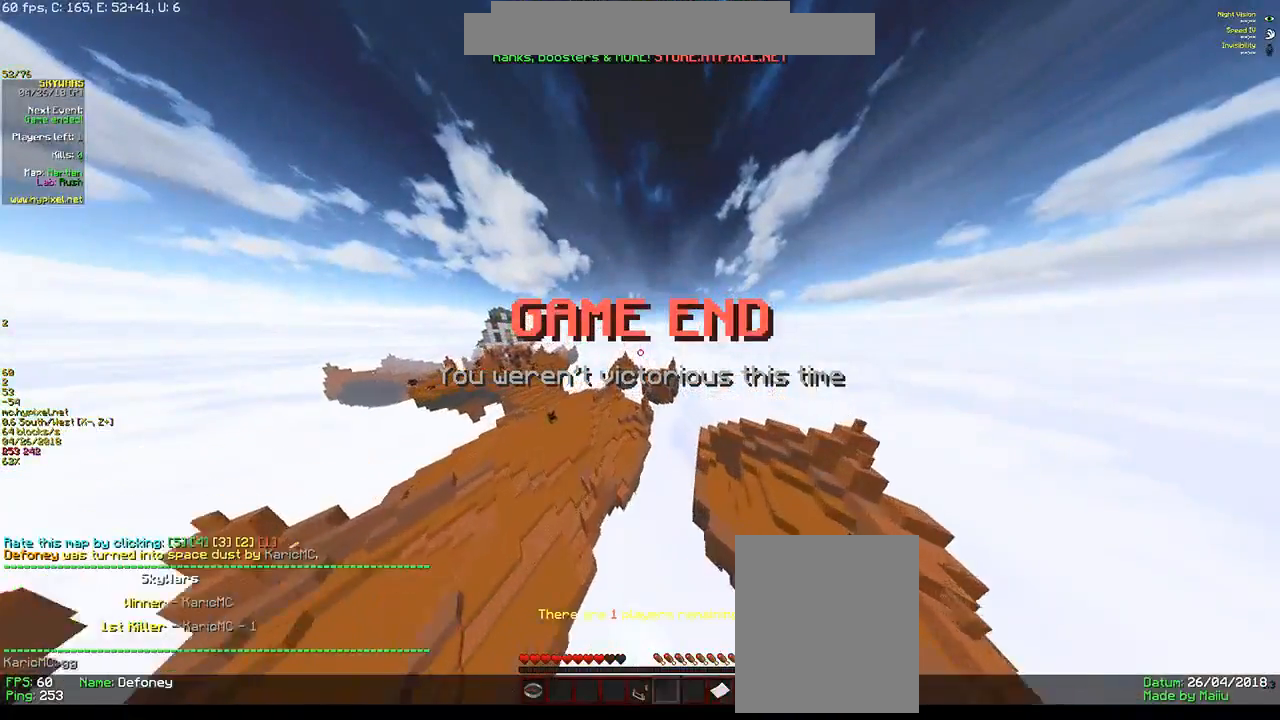
{"keys": ["a", "w"], "mouse": ["right"], "events": [[450, "mouse_right", "down"]]}
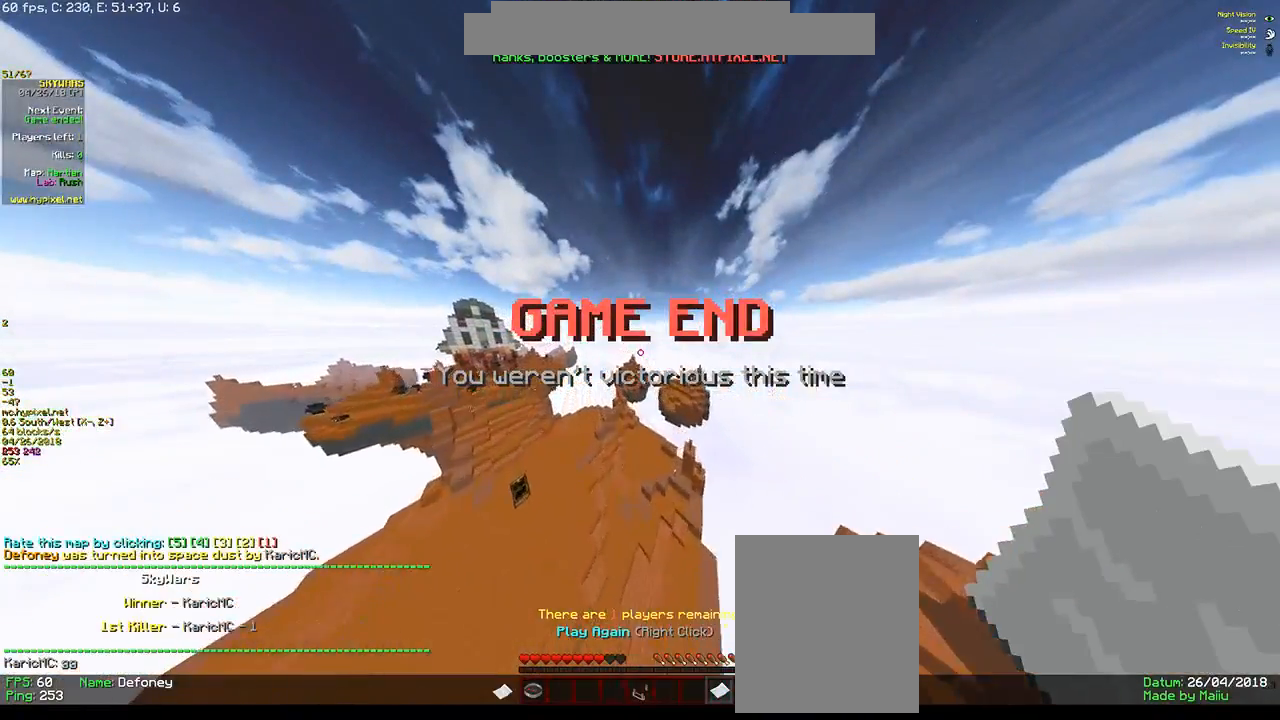
{"keys": ["a", "w"], "mouse": [], "events": [[100, "mouse_right", "up"]]}
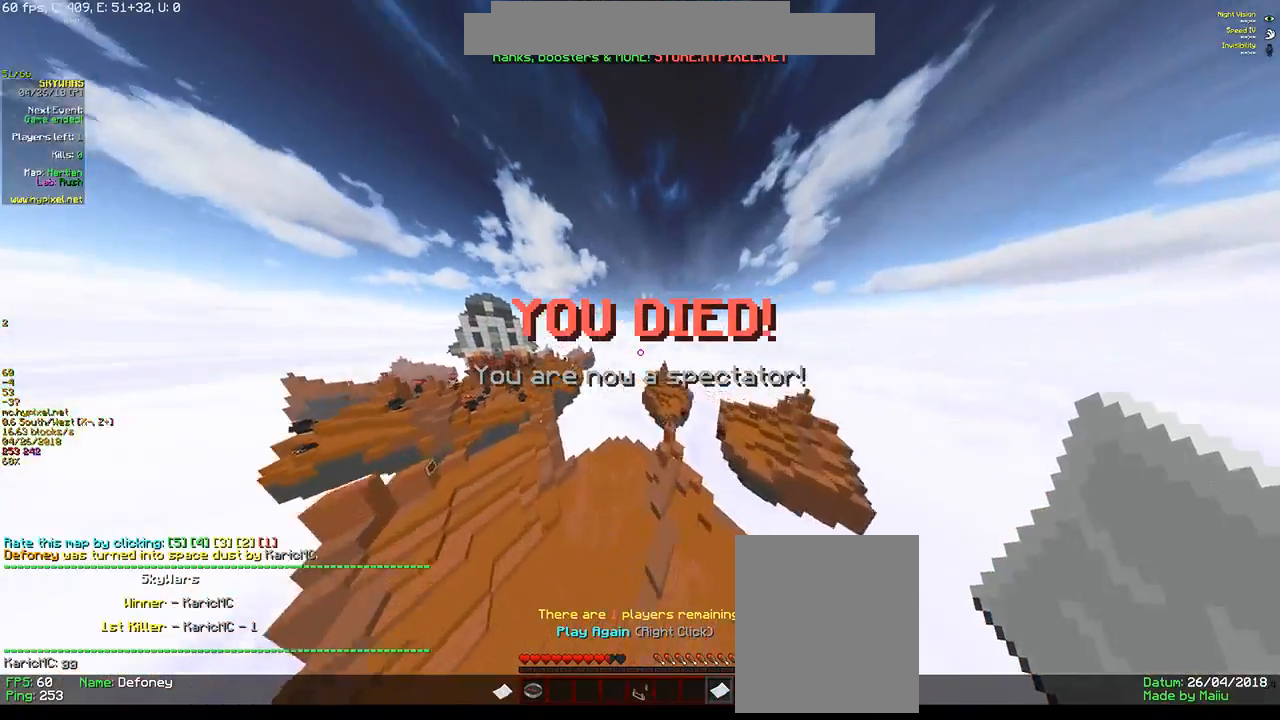
{"keys": ["a", "w"], "mouse": ["right"], "events": [[266, "mouse_right", "down"], [416, "mouse_right", "up"], [433, "mouse_right", "down"]]}
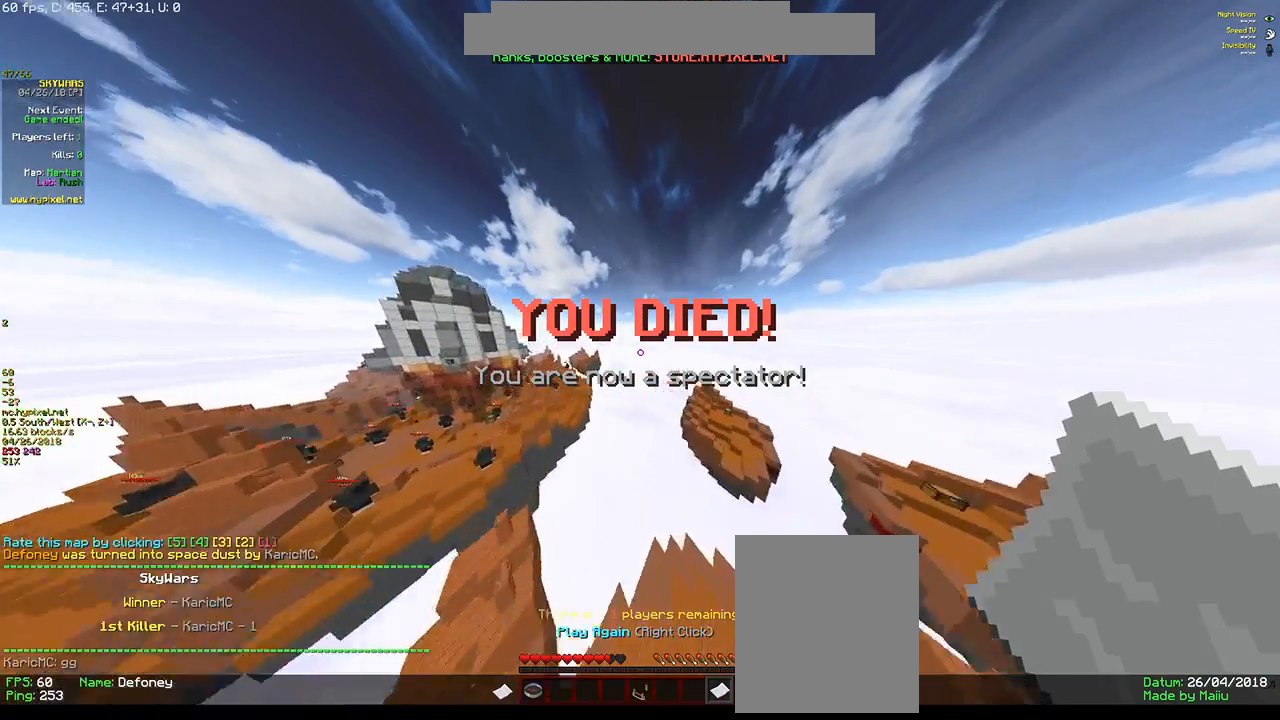
{"keys": ["a", "w"], "mouse": [], "events": [[100, "mouse_right", "up"]]}
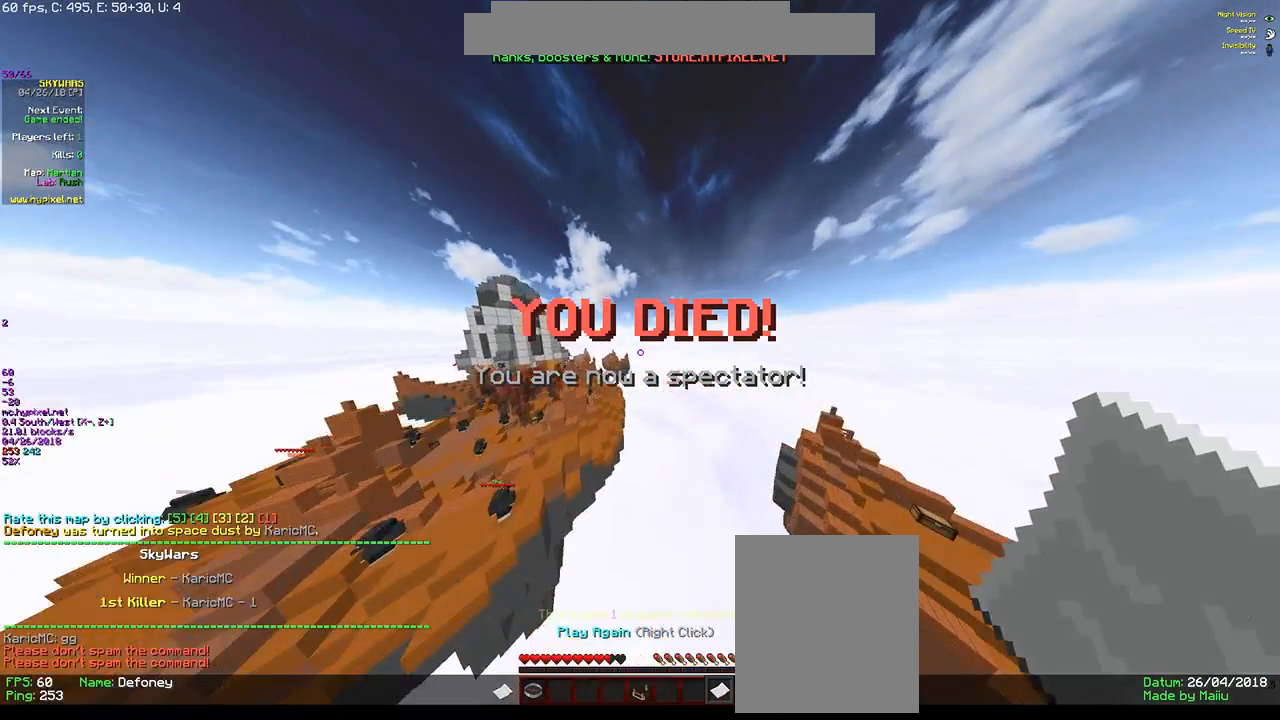
{"keys": ["a", "w"], "mouse": [], "events": []}